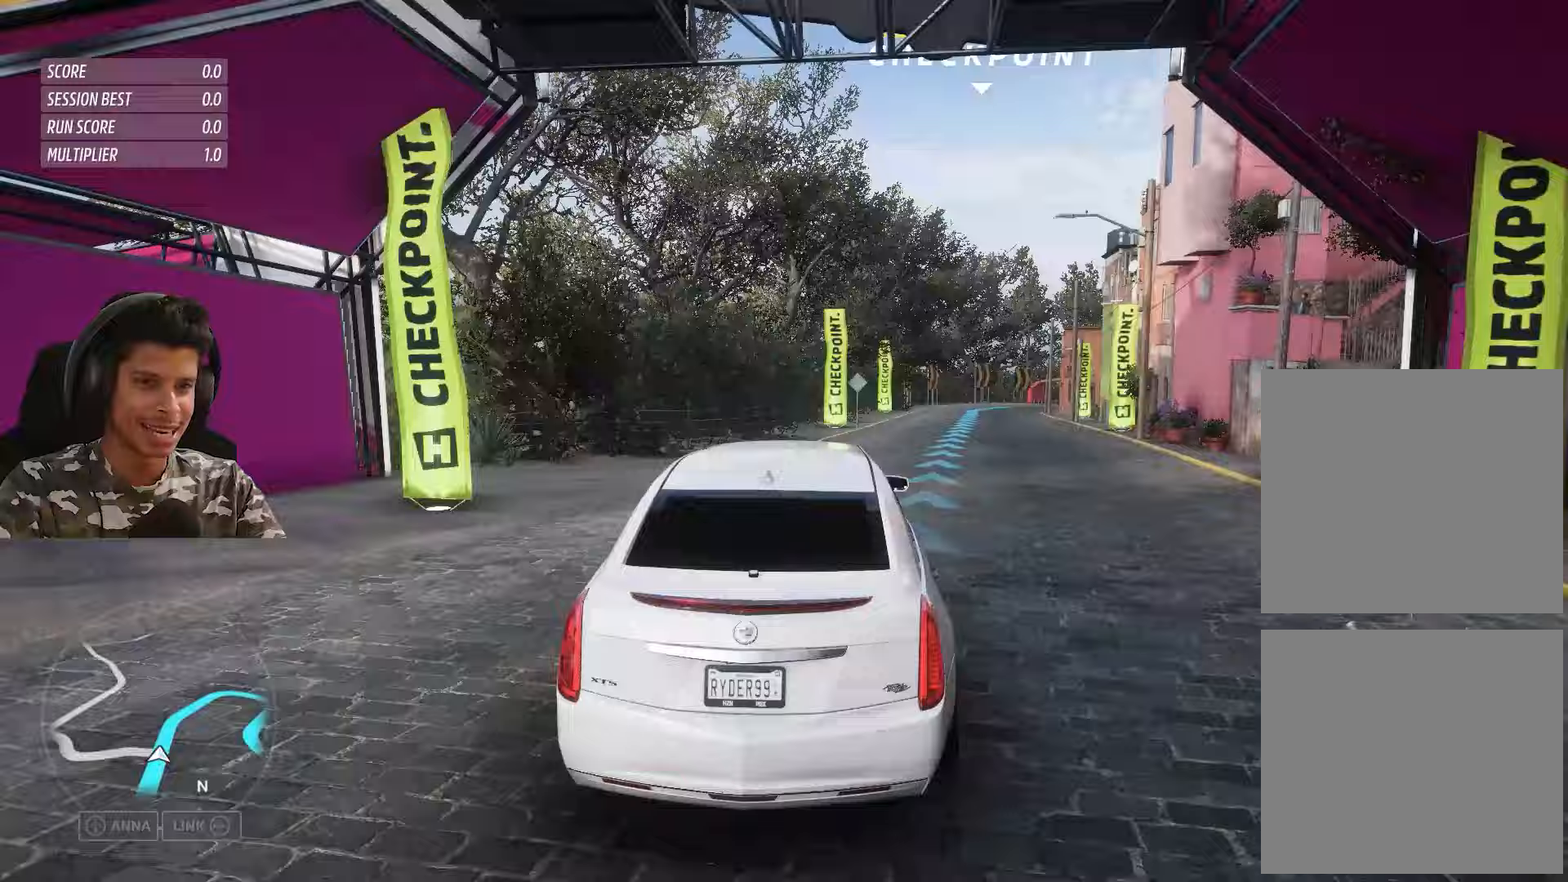
Gameplay with a controller (Xbox layout); each line is a JSON object with the inputs held at the frame after it. "events" lists button and stick changes between this image and that frame as [ms after this image, input, new state], when the widget could be followed in between.
{"buttons": ["R2"], "left_stick": "center", "right_stick": "center", "events": [[250, "left_stick", "center"]]}
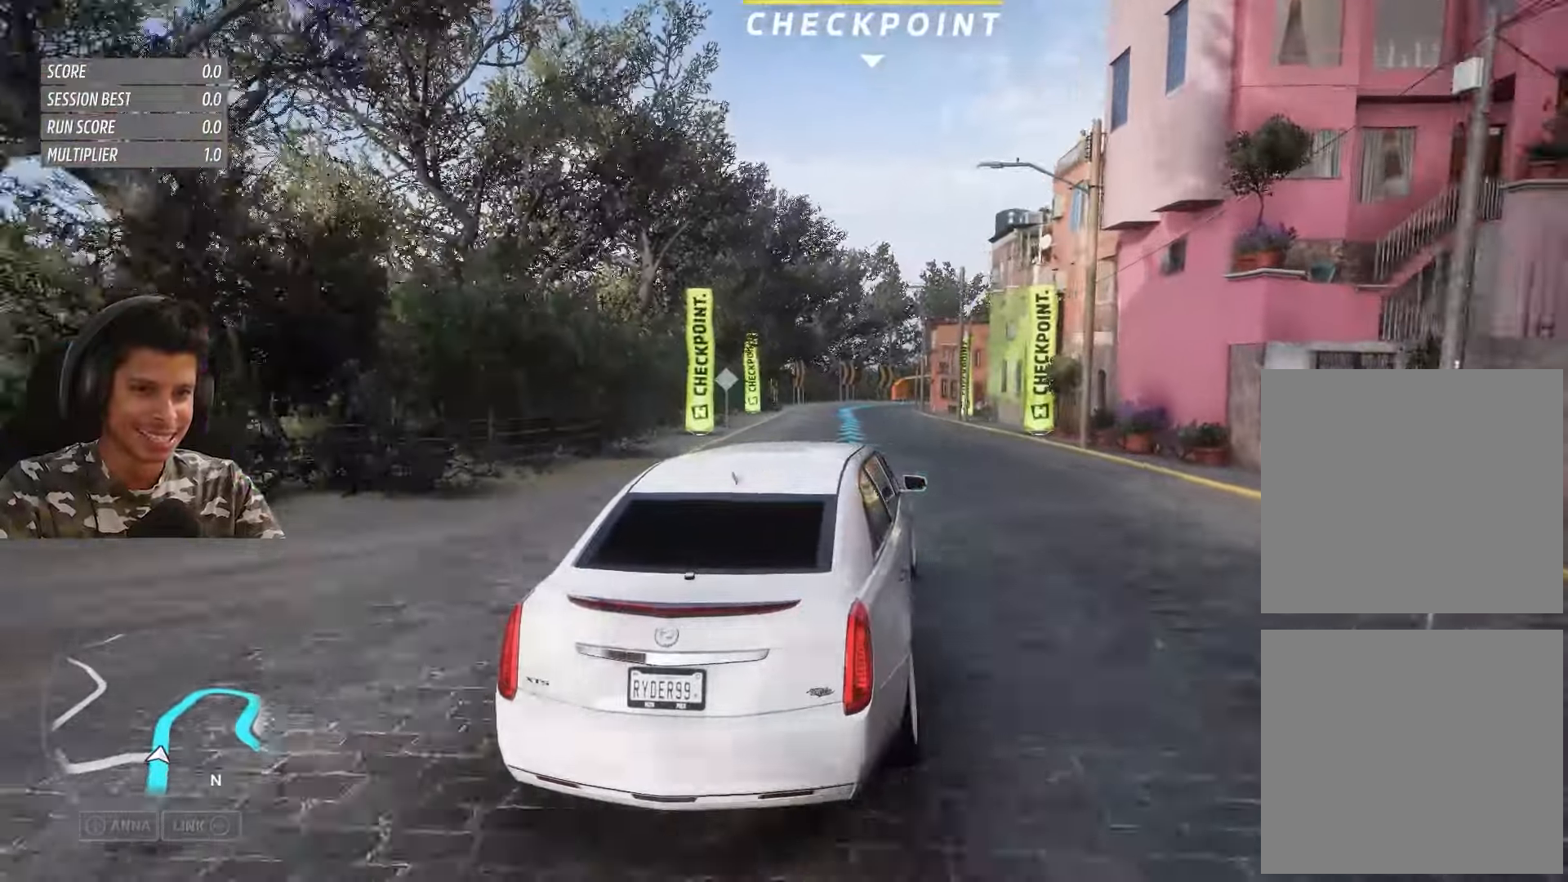
{"buttons": ["R2"], "left_stick": "down-left", "right_stick": "center", "events": [[367, "left_stick", "down-left"]]}
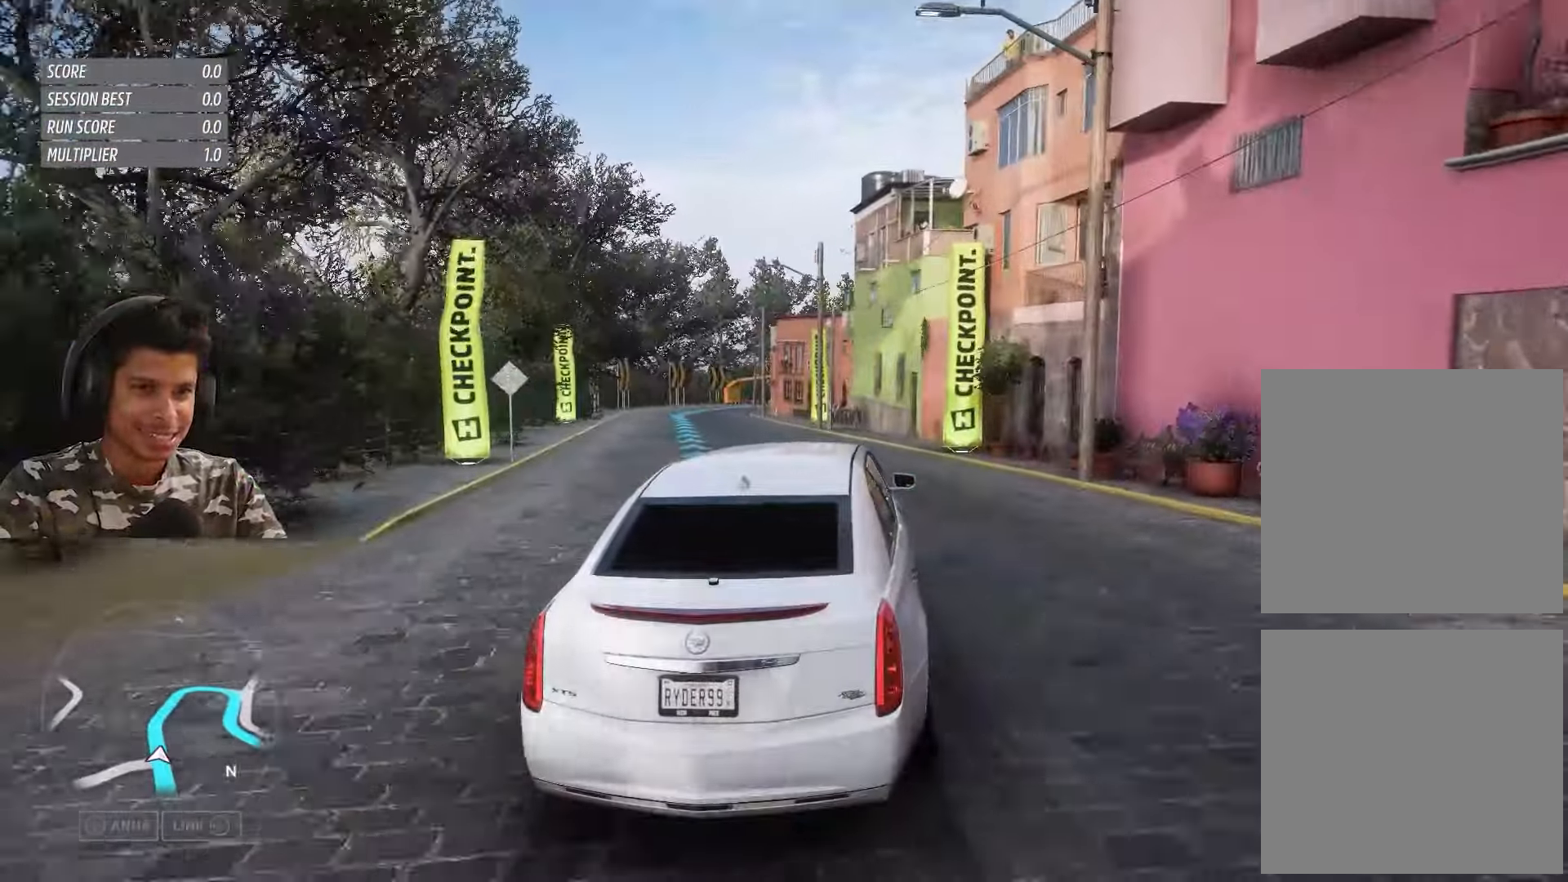
{"buttons": ["R2"], "left_stick": "down-left", "right_stick": "center", "events": [[233, "left_stick", "center"], [350, "left_stick", "down-left"]]}
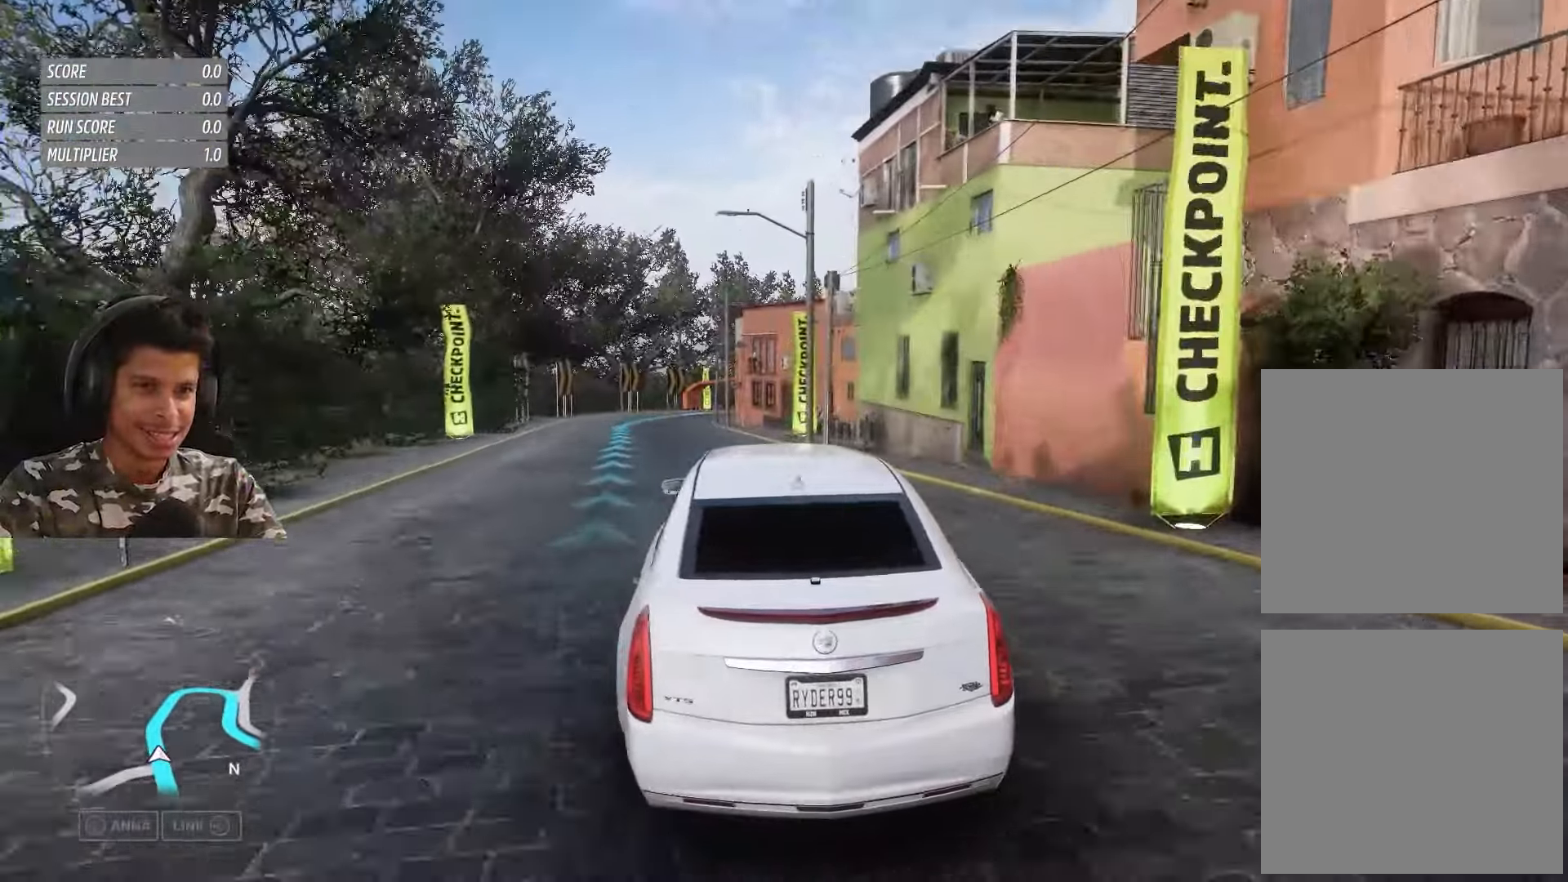
{"buttons": ["R2"], "left_stick": "right", "right_stick": "center", "events": [[317, "left_stick", "center"], [450, "left_stick", "right"]]}
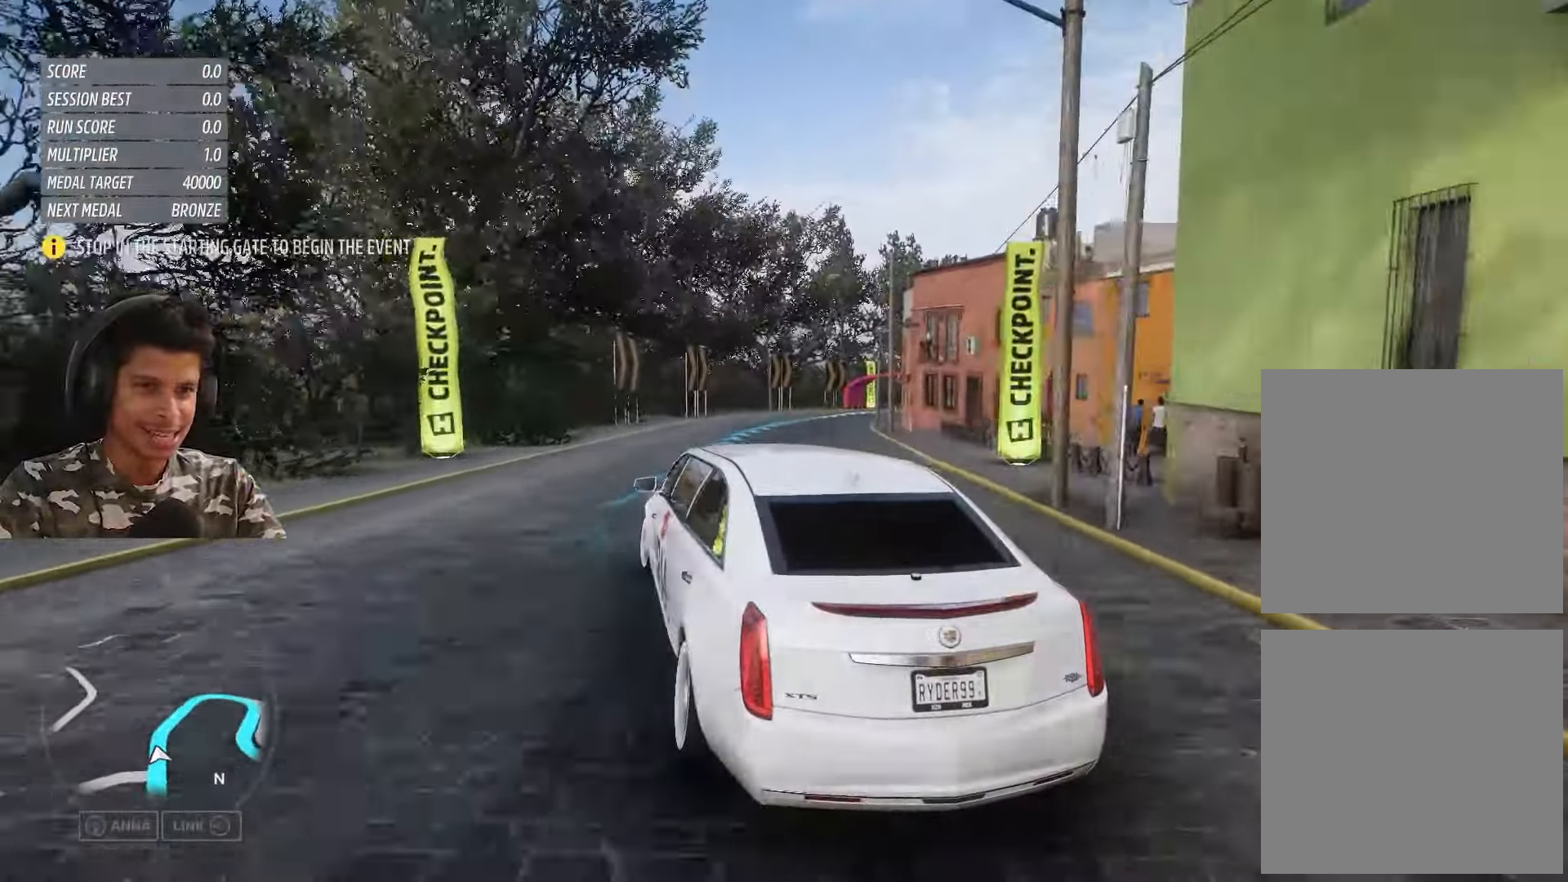
{"buttons": ["R2"], "left_stick": "right", "right_stick": "center", "events": [[250, "left_stick", "center"], [367, "left_stick", "right"]]}
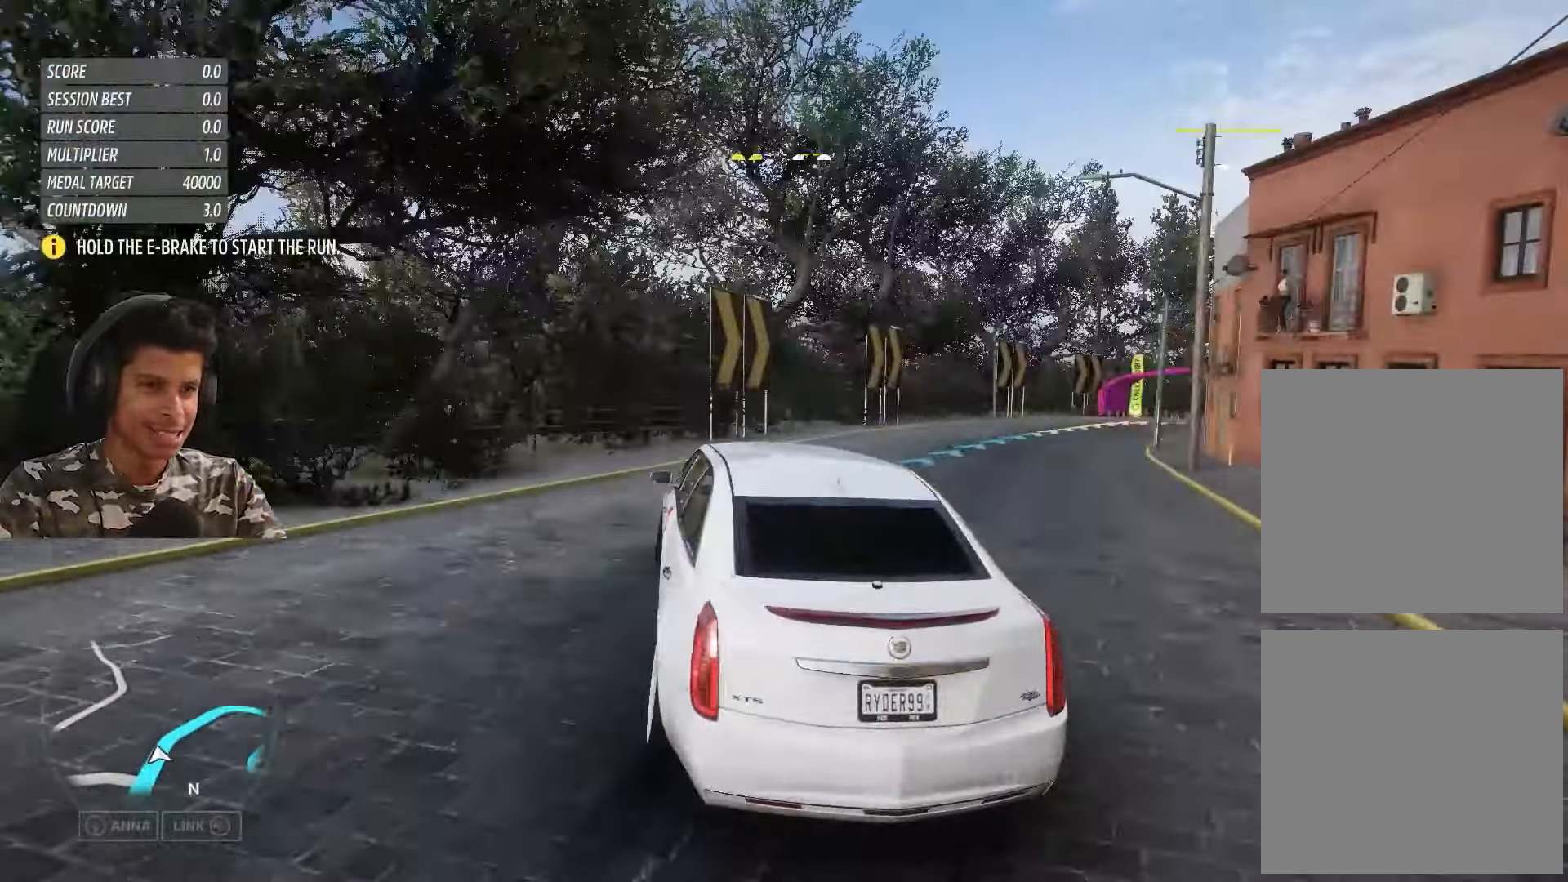
{"buttons": [], "left_stick": "right", "right_stick": "center", "events": [[17, "L2", "down"], [33, "R2", "up"], [483, "L2", "up"]]}
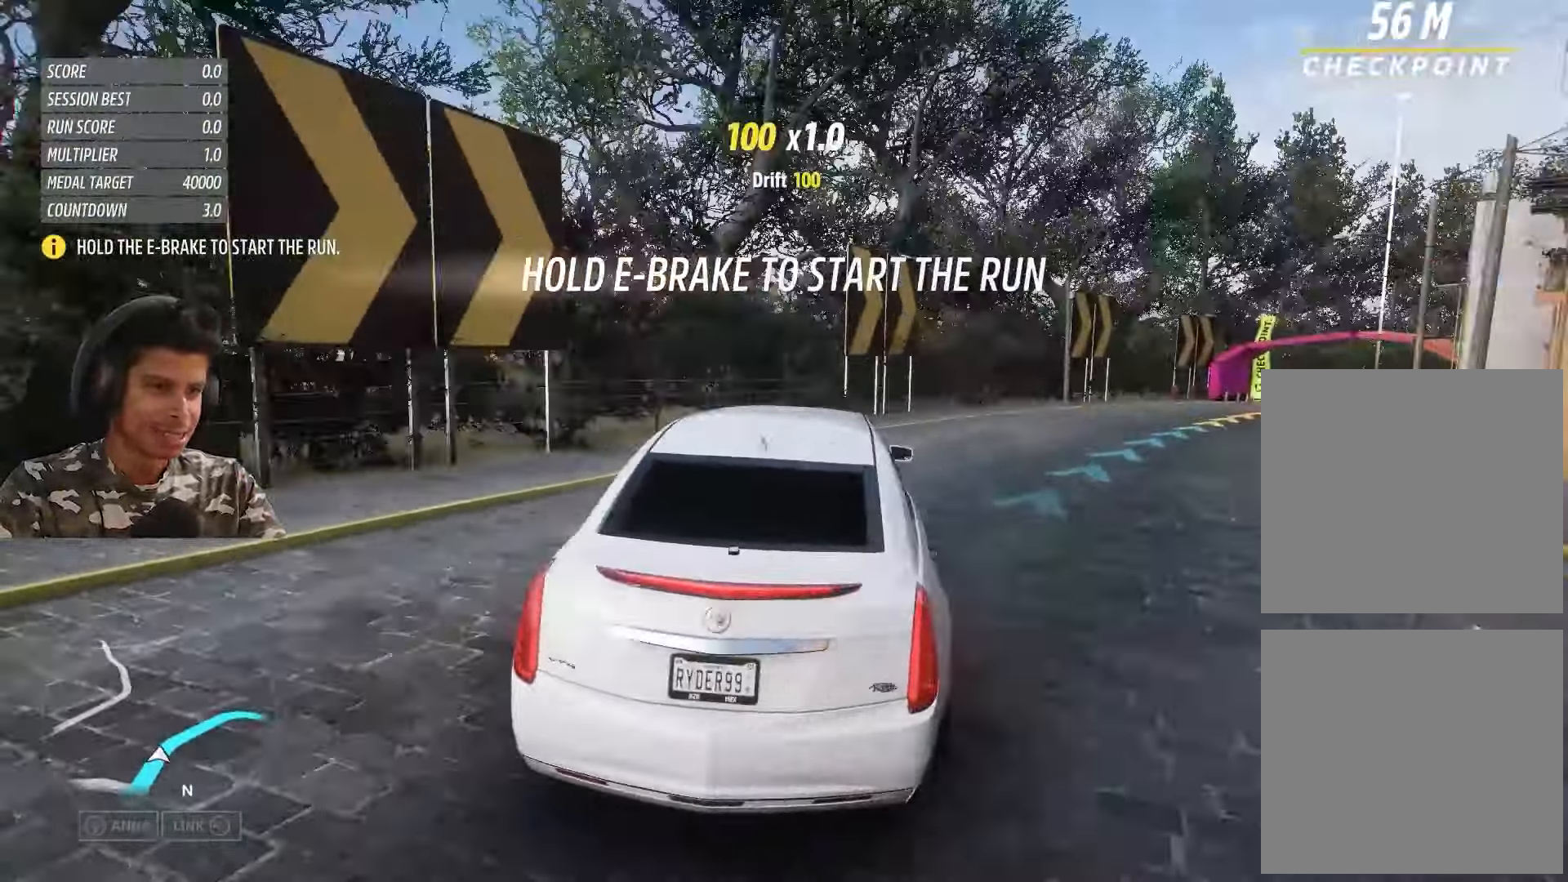
{"buttons": ["R2"], "left_stick": "right", "right_stick": "center", "events": [[200, "R2", "down"]]}
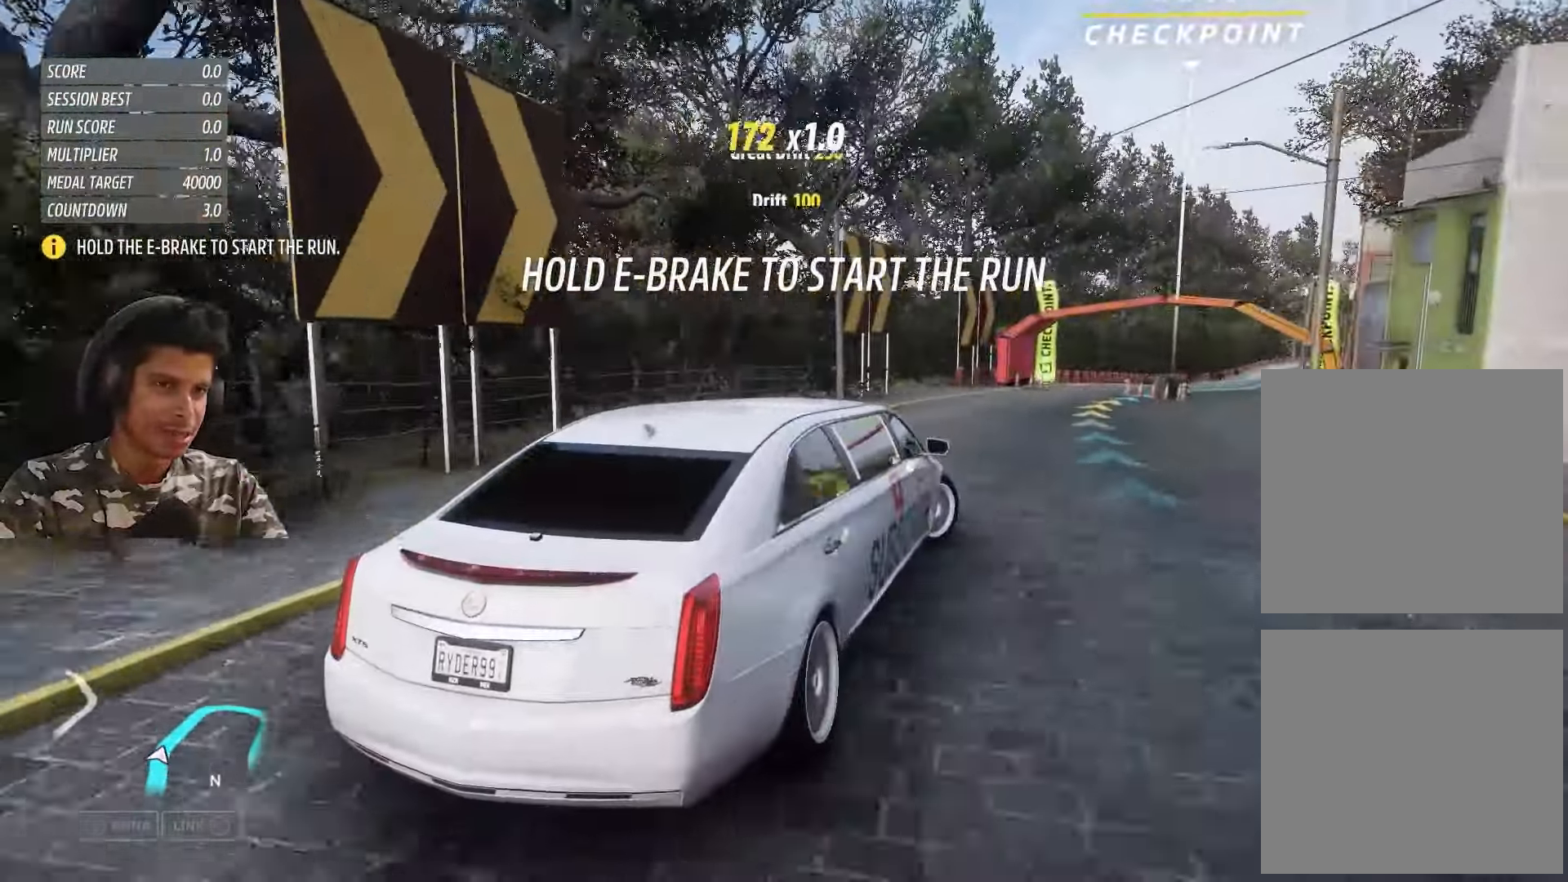
{"buttons": ["R2"], "left_stick": "center", "right_stick": "center", "events": [[33, "left_stick", "center"], [83, "left_stick", "down-left"], [317, "left_stick", "center"]]}
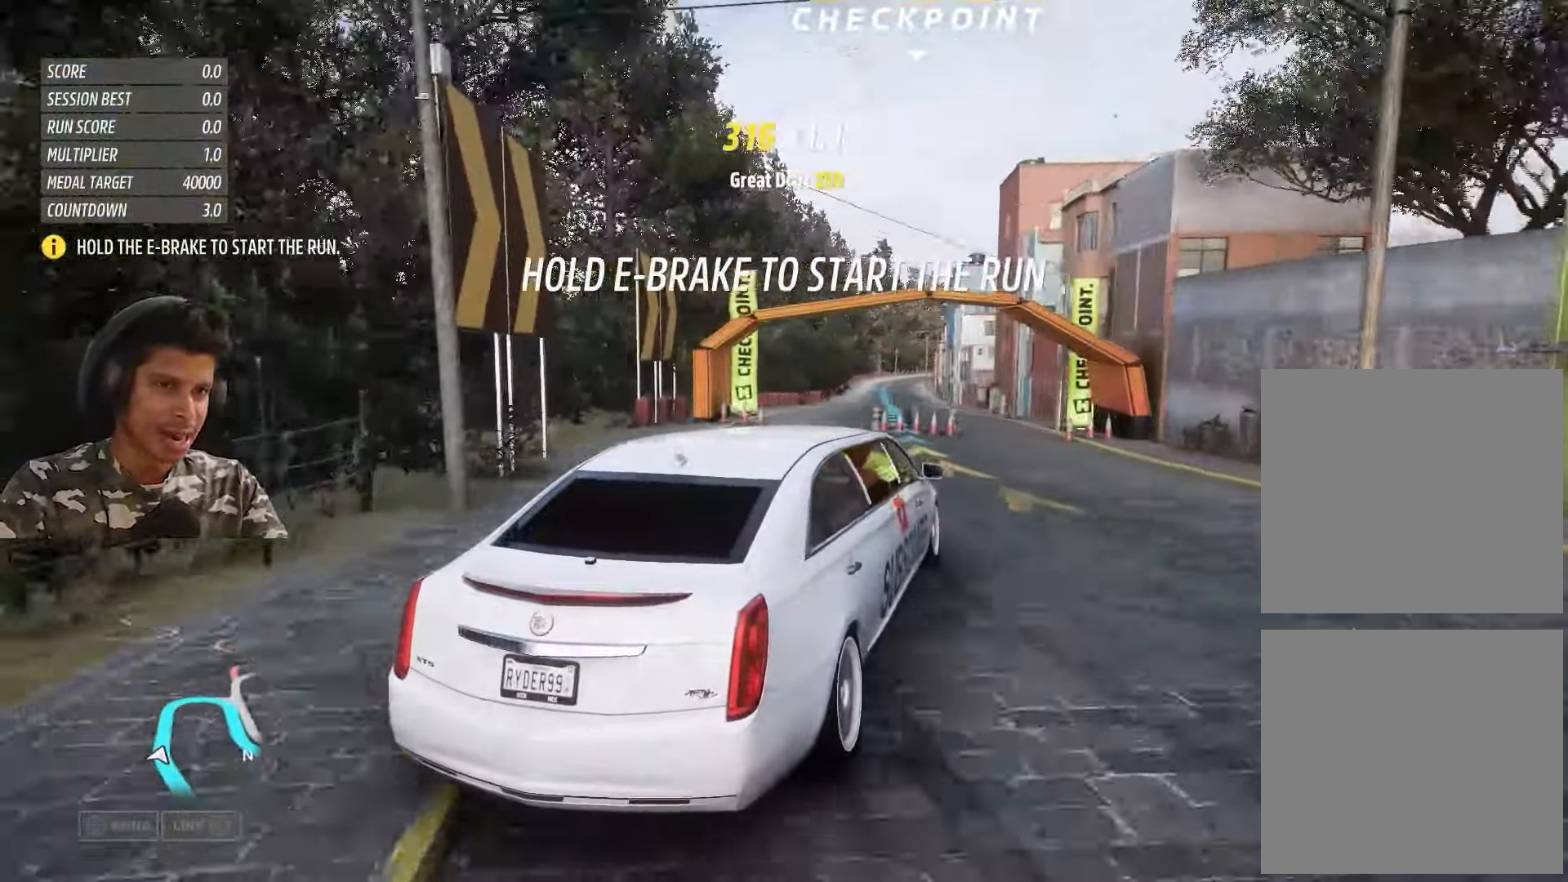
{"buttons": ["R2"], "left_stick": "down-left", "right_stick": "center", "events": [[333, "left_stick", "down-left"]]}
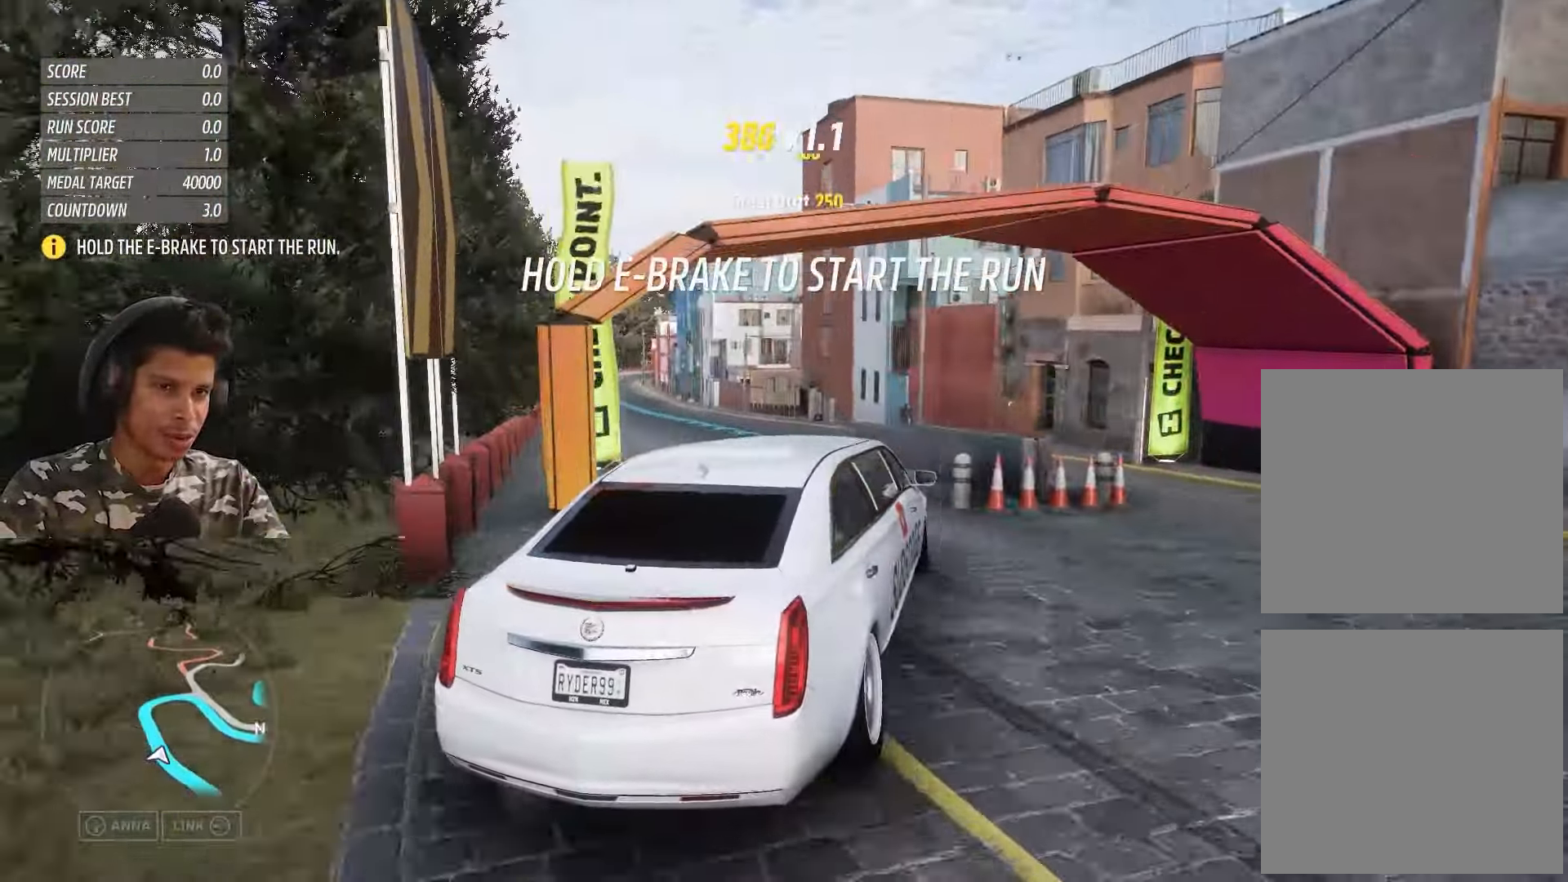
{"buttons": ["R2"], "left_stick": "center", "right_stick": "center", "events": [[200, "left_stick", "center"]]}
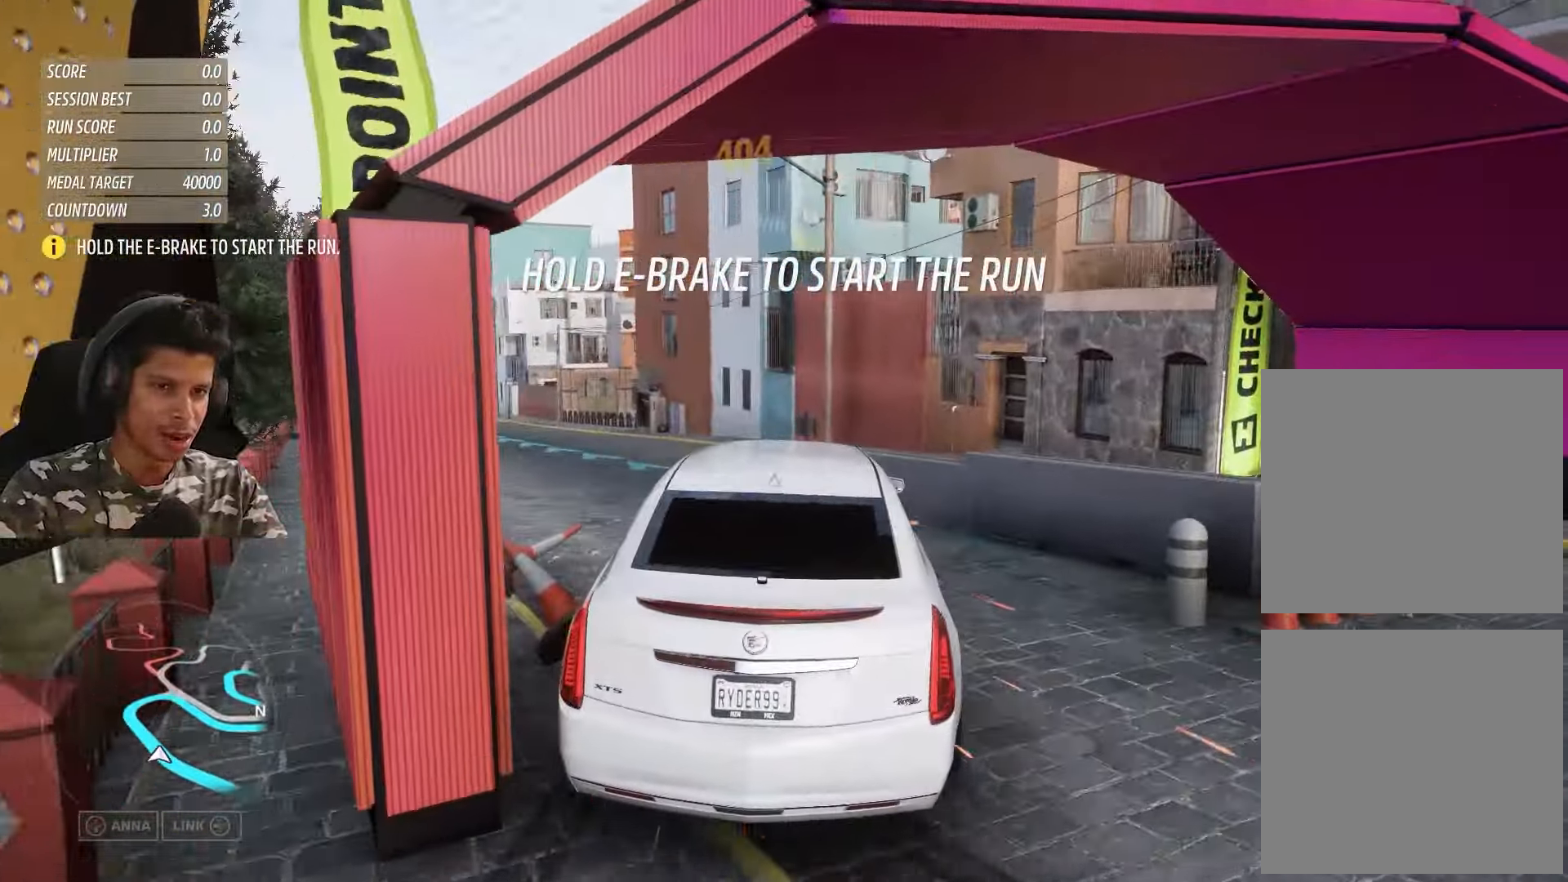
{"buttons": ["R2"], "left_stick": "center", "right_stick": "center", "events": [[17, "left_stick", "down-left"], [433, "left_stick", "center"]]}
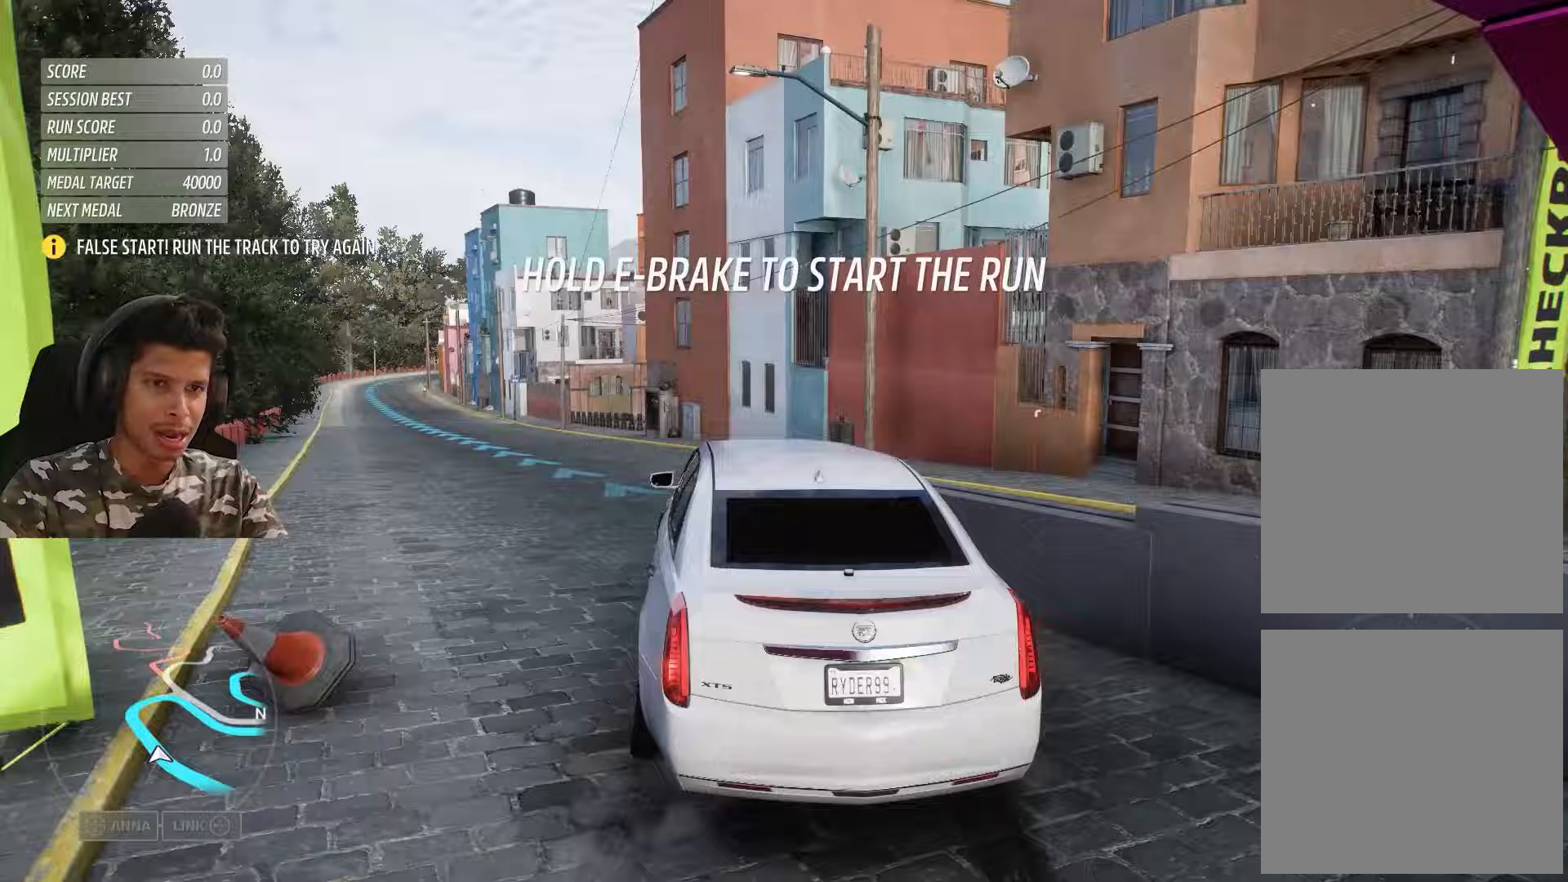
{"buttons": ["R2"], "left_stick": "down-left", "right_stick": "center", "events": [[17, "left_stick", "down-left"]]}
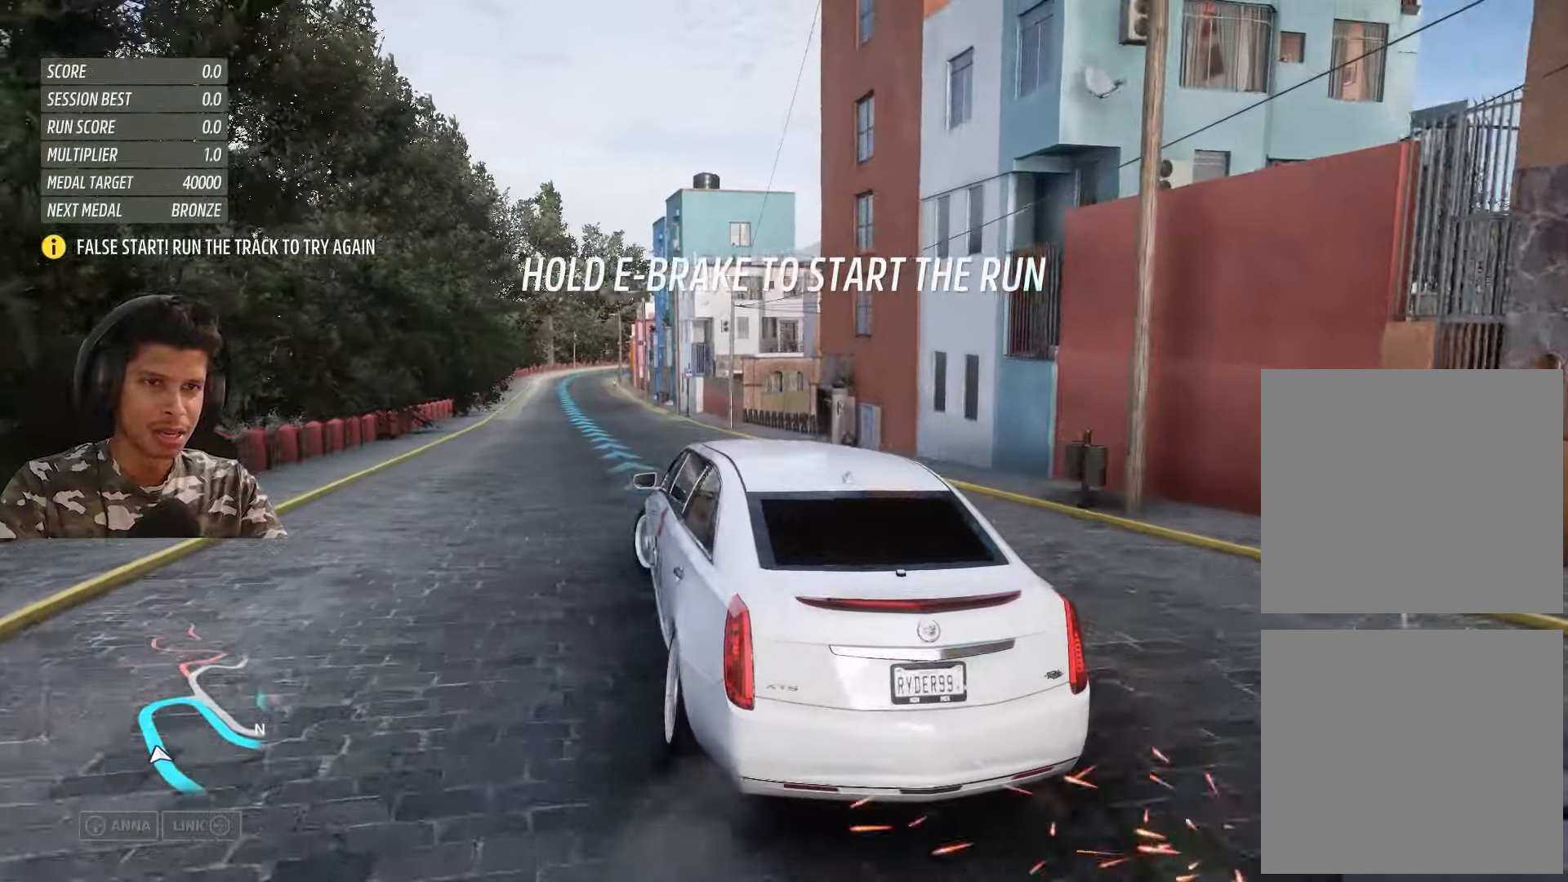
{"buttons": ["R2"], "left_stick": "right", "right_stick": "center", "events": [[133, "left_stick", "center"], [300, "left_stick", "right"]]}
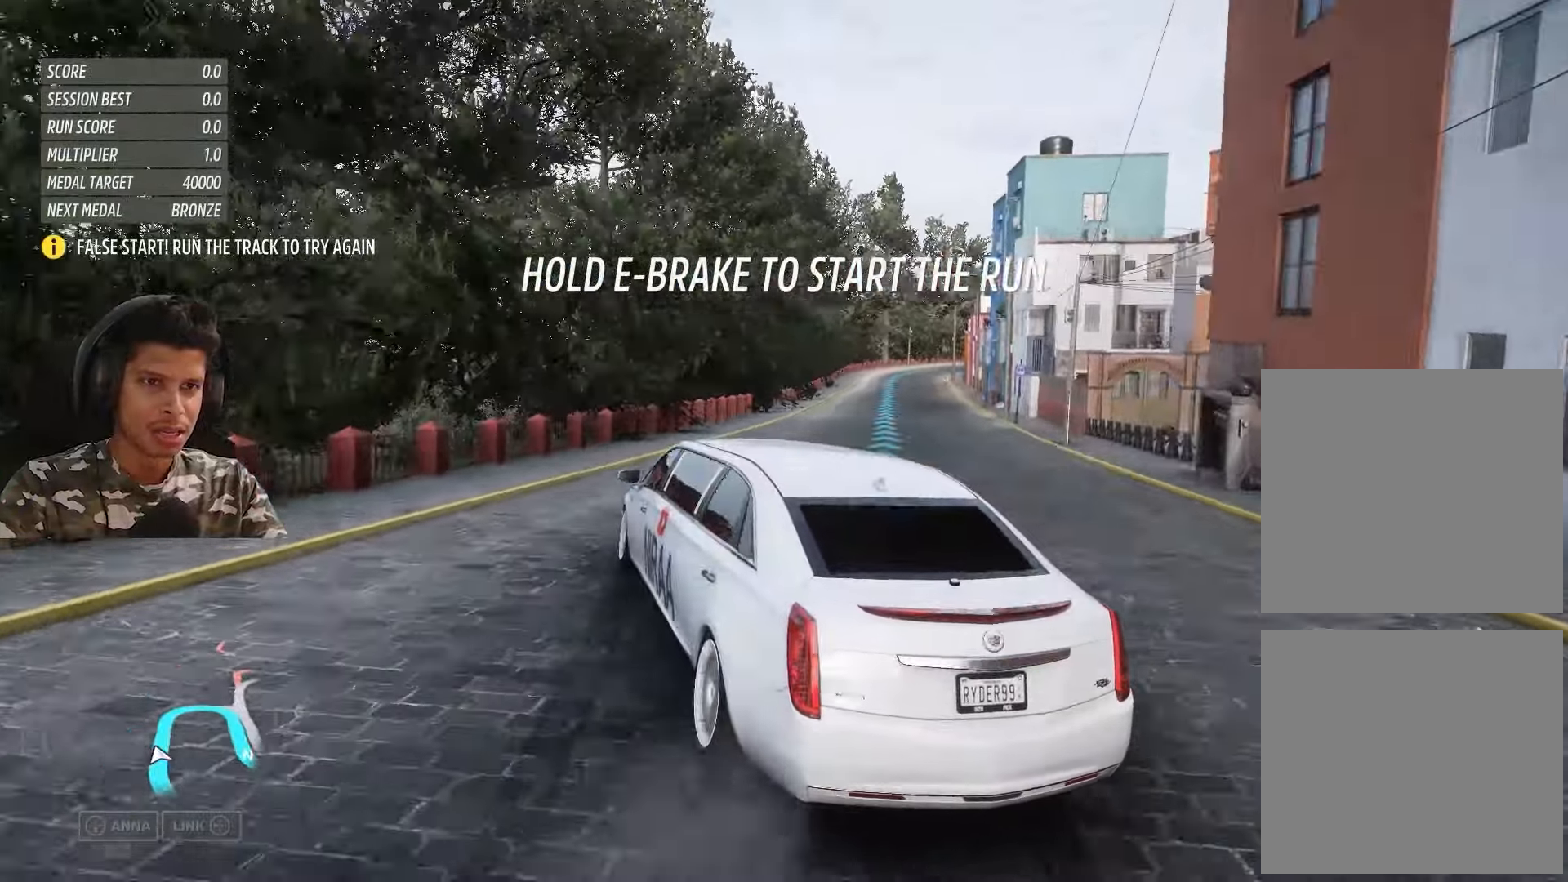
{"buttons": ["R2"], "left_stick": "right", "right_stick": "center", "events": []}
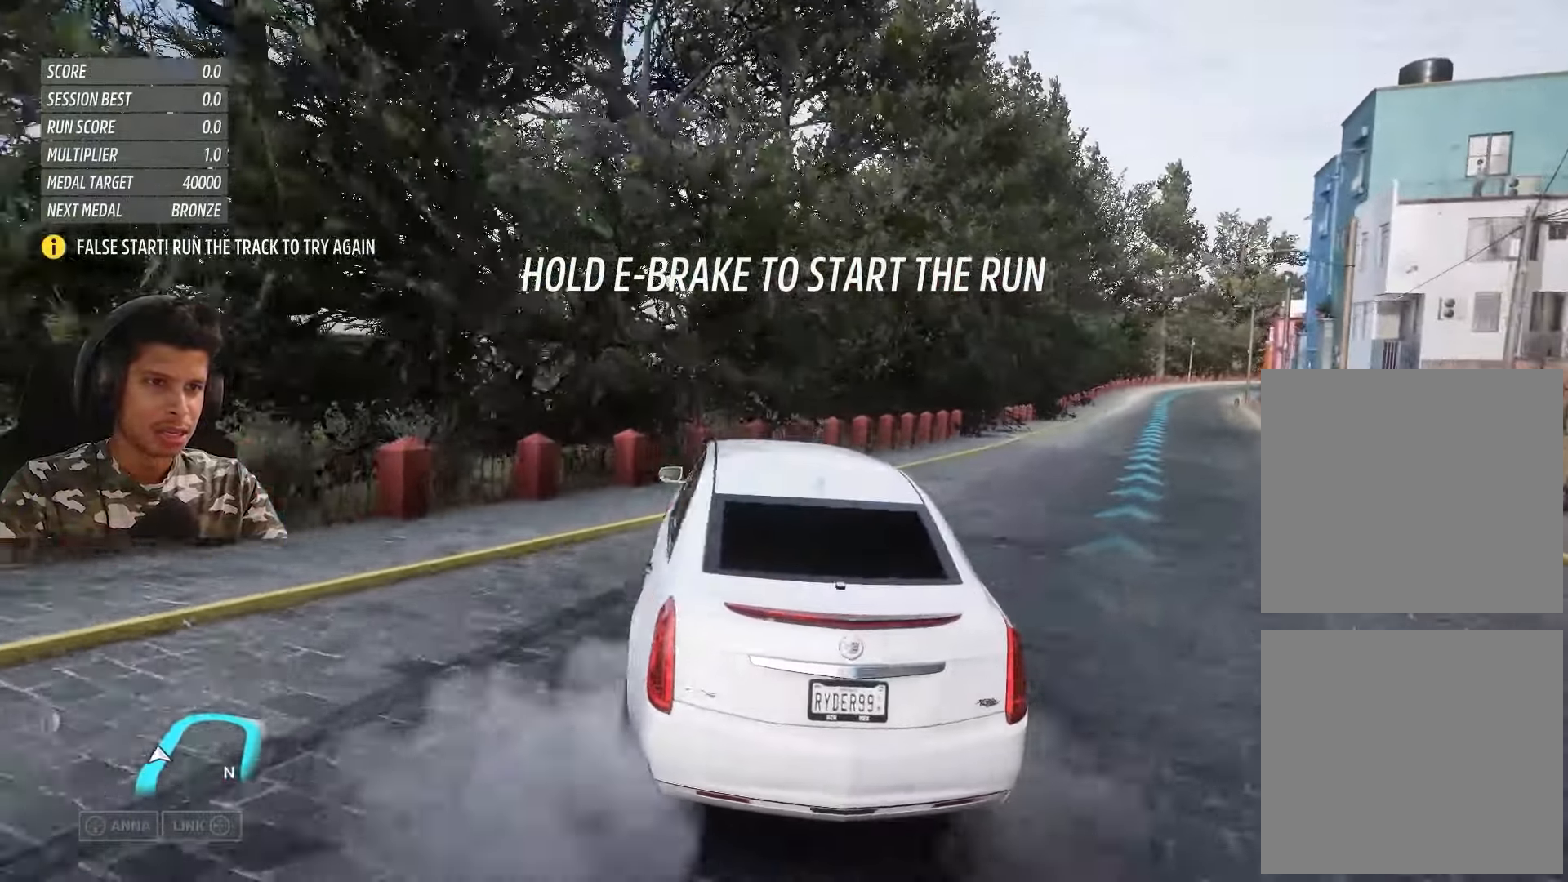
{"buttons": ["R2"], "left_stick": "right", "right_stick": "center", "events": []}
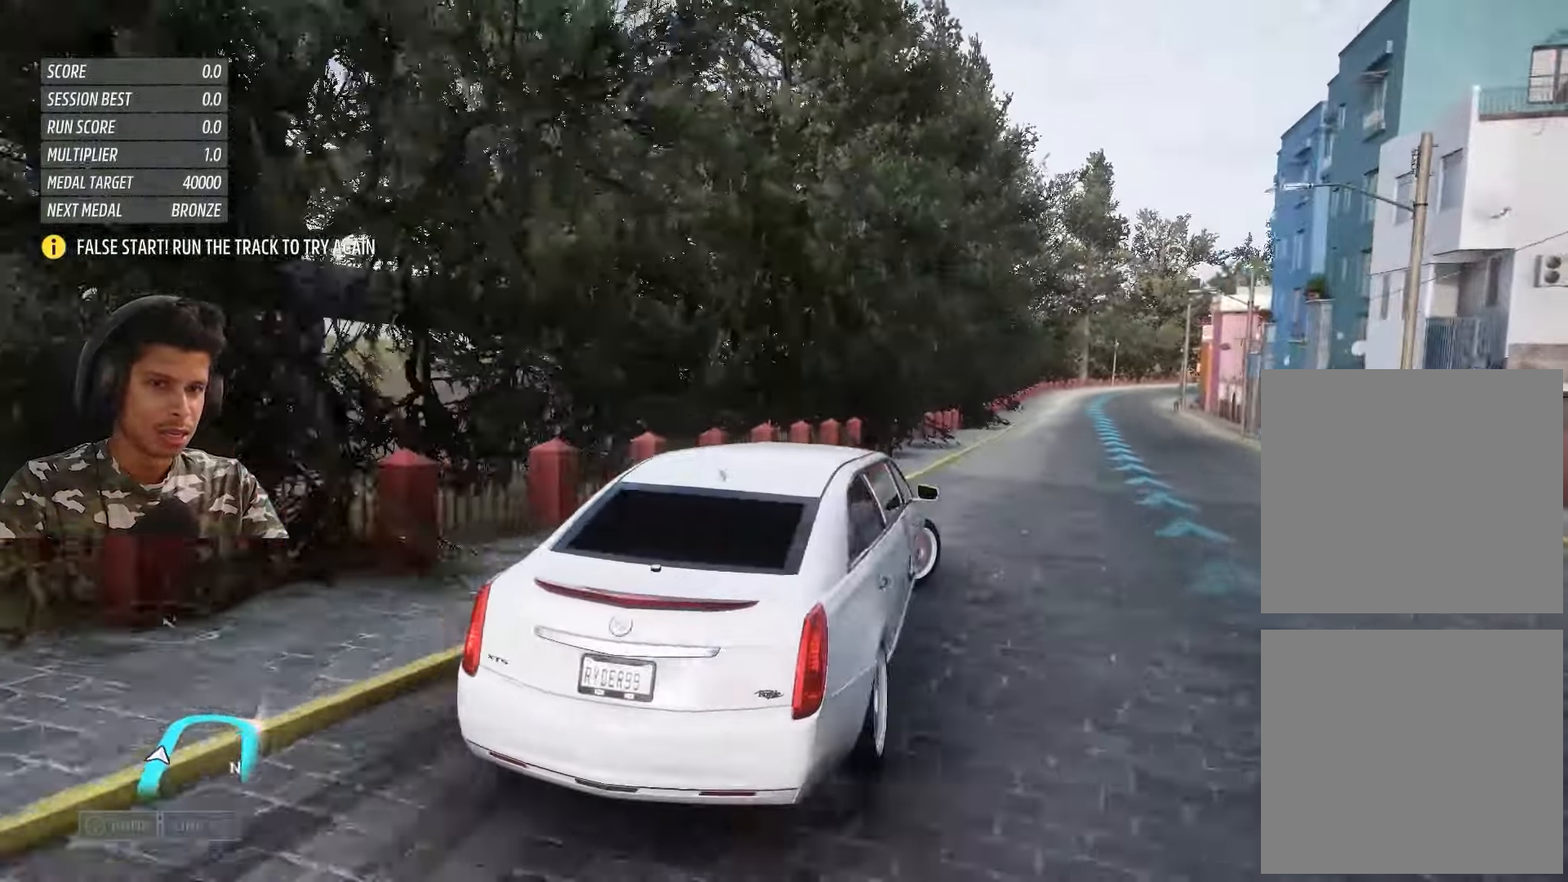
{"buttons": ["R2"], "left_stick": "down-left", "right_stick": "center", "events": [[67, "left_stick", "center"], [150, "left_stick", "down-left"]]}
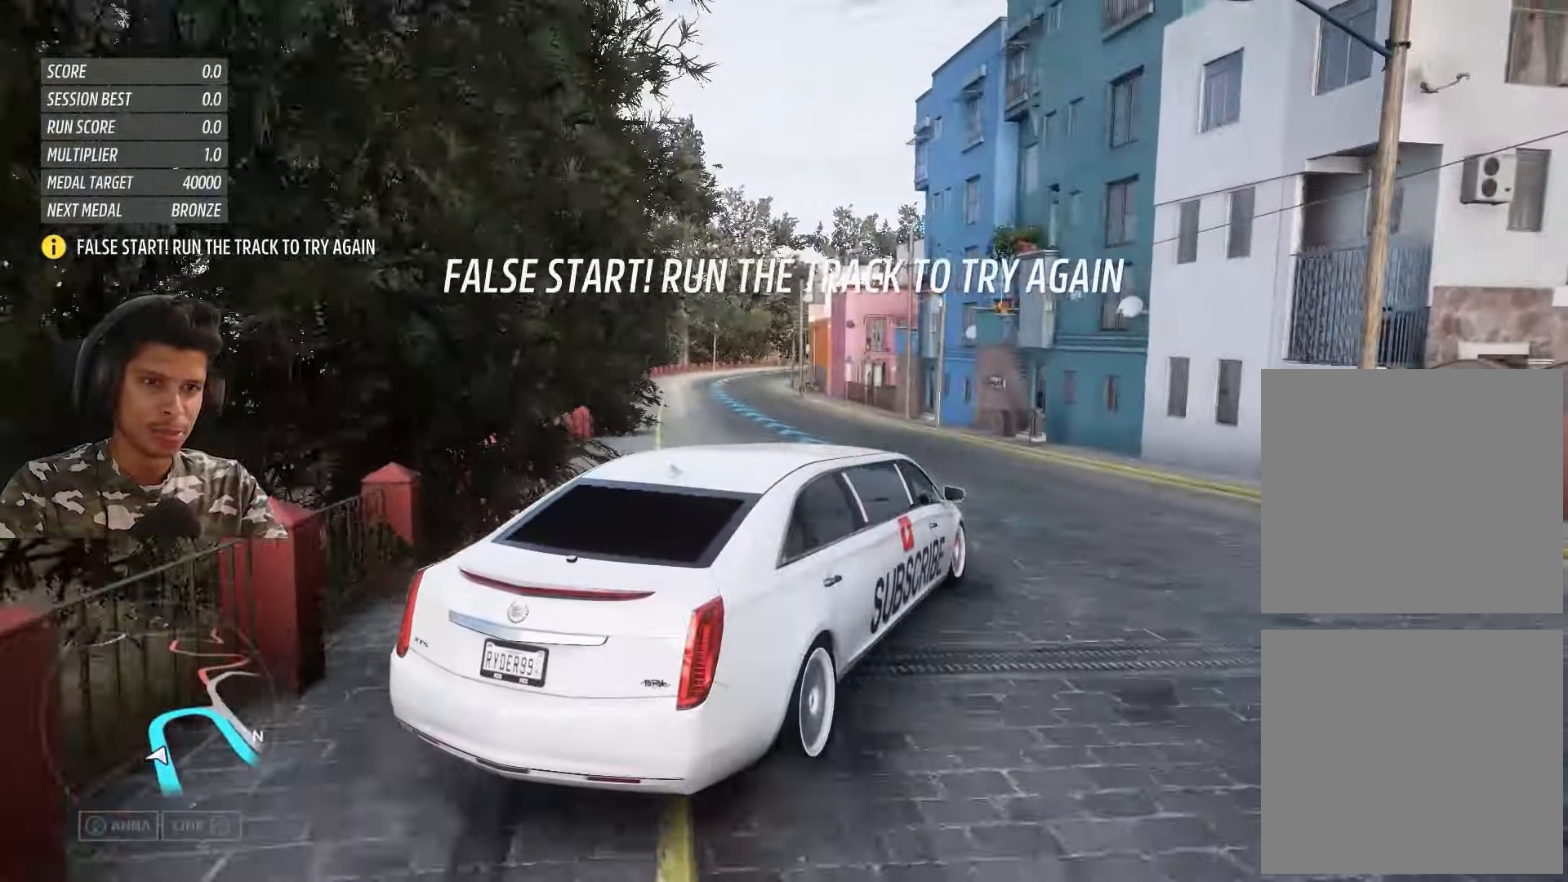
{"buttons": ["R2"], "left_stick": "left", "right_stick": "center", "events": [[300, "left_stick", "center"], [433, "left_stick", "left"]]}
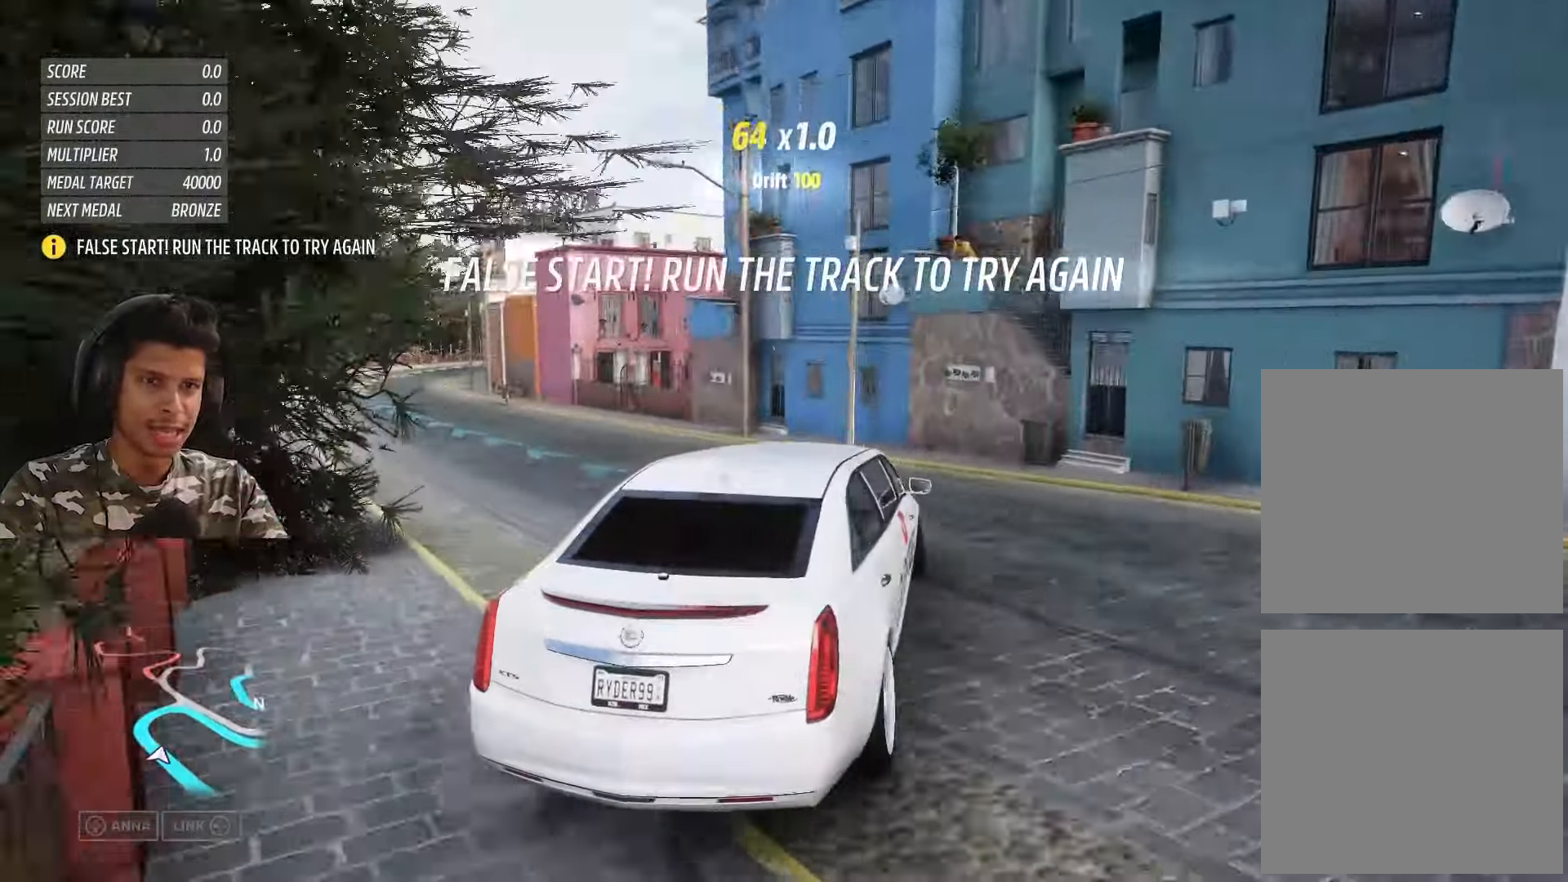
{"buttons": ["L2"], "left_stick": "left", "right_stick": "center", "events": [[333, "L2", "down"], [333, "R2", "up"]]}